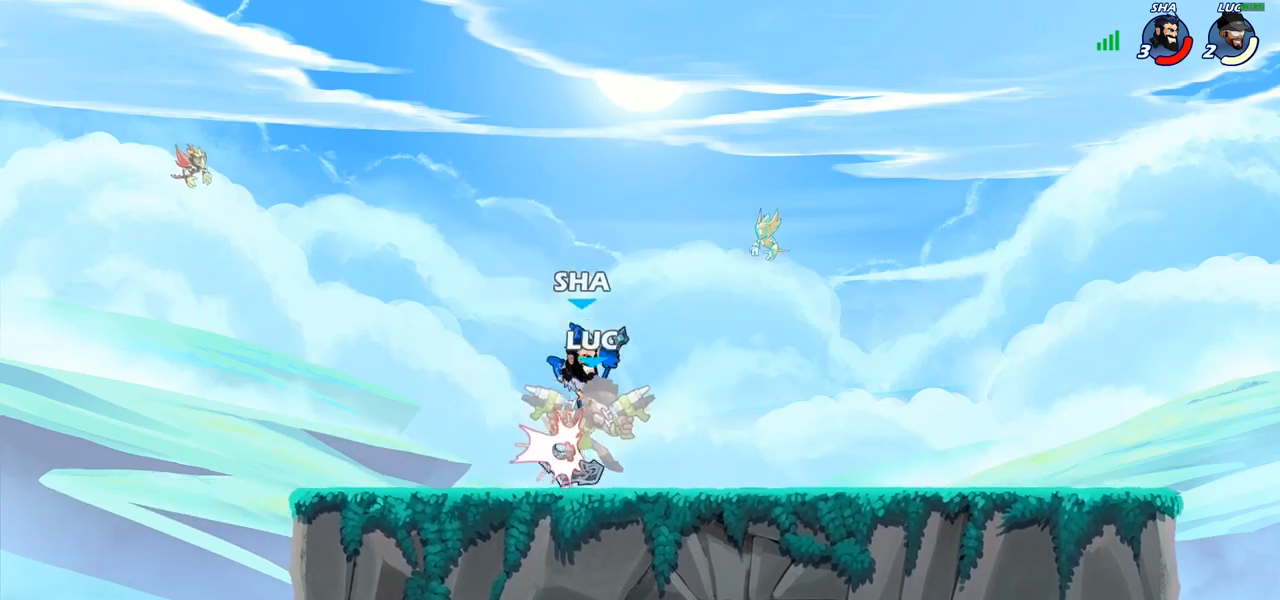
Gameplay with a controller (PlayStation layout); each line is a JSON object with the inputs held at the frame after it. "events" lists button and stick changes between this image and that frame as [ms after this image, input, new state], when the widget could be followed in between. Not read: R1.
{"buttons": [], "left_stick": "center", "right_stick": "center", "events": []}
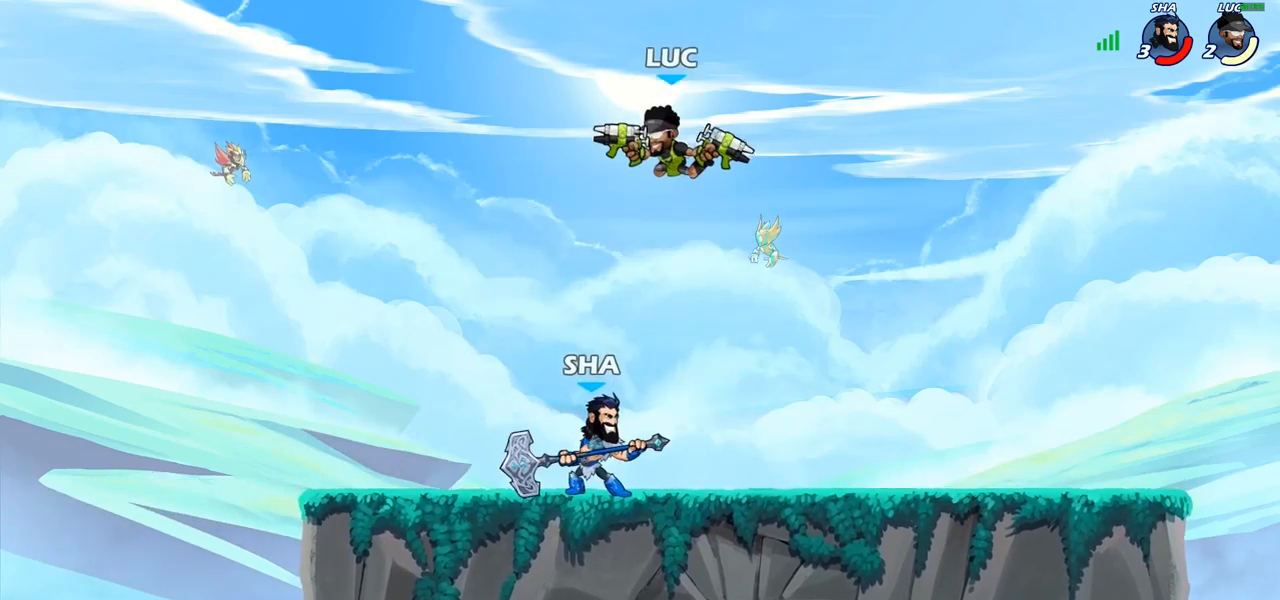
{"buttons": ["R2"], "left_stick": "down", "right_stick": "center", "events": [[83, "left_stick", "down"], [217, "R2", "down"], [417, "CIRCLE", "down"], [467, "CIRCLE", "up"]]}
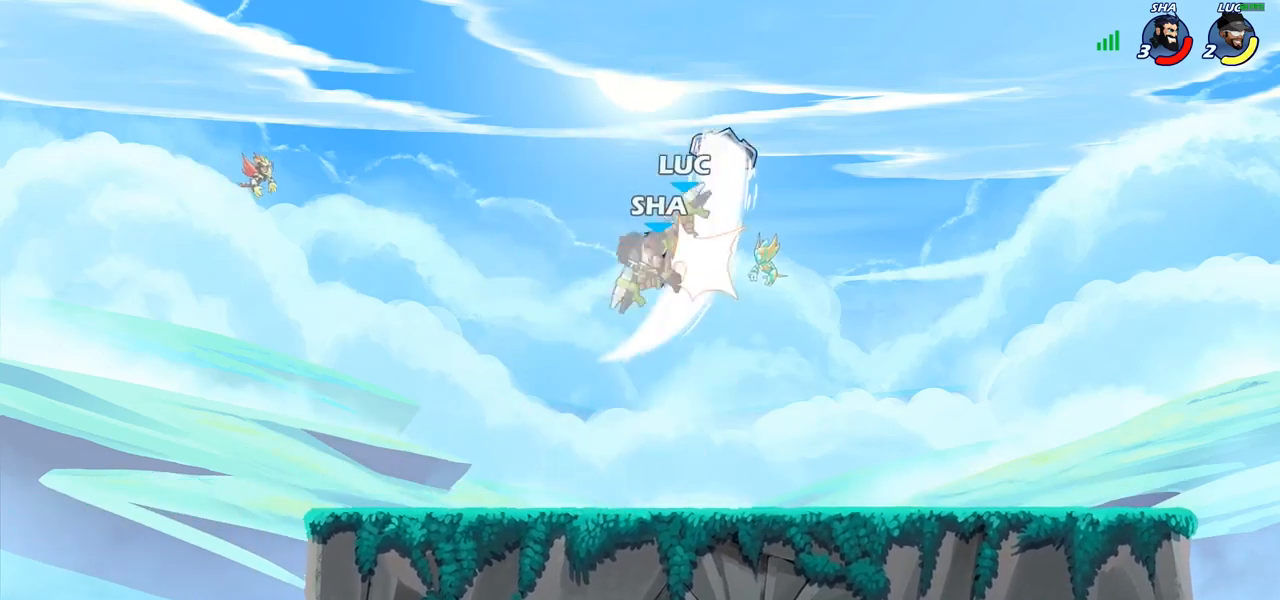
{"buttons": ["CIRCLE"], "left_stick": "down-left", "right_stick": "center", "events": [[200, "left_stick", "center"], [217, "R2", "up"], [350, "left_stick", "down-left"], [367, "CROSS", "down"], [450, "CIRCLE", "down"], [467, "CROSS", "up"]]}
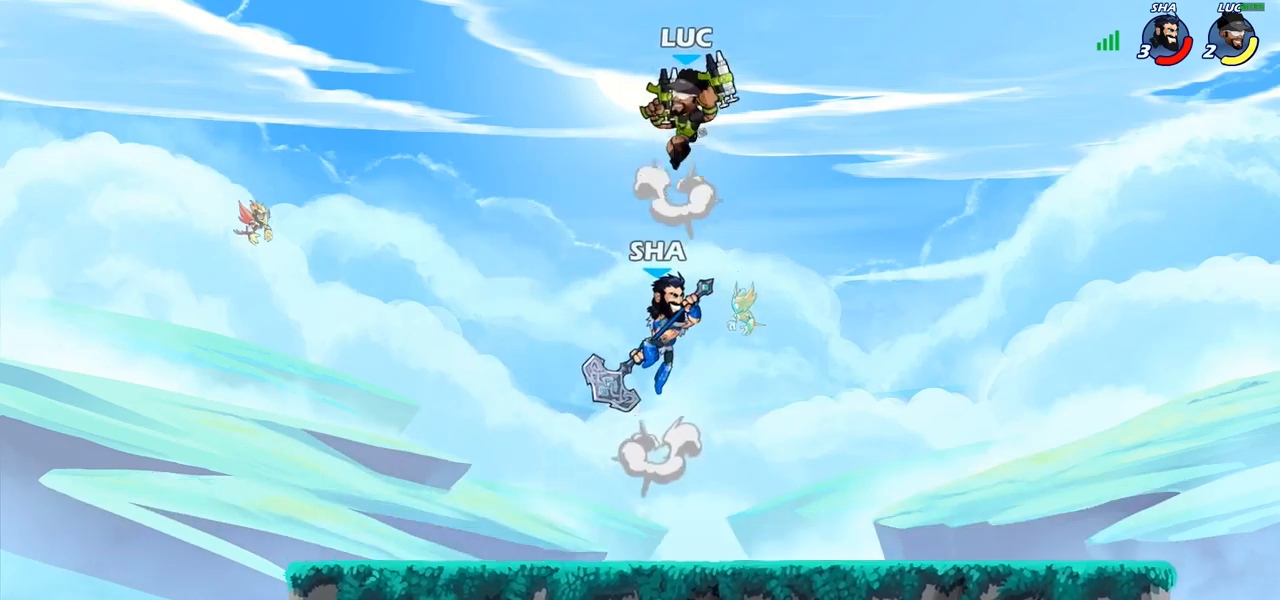
{"buttons": [], "left_stick": "center", "right_stick": "center", "events": [[117, "left_stick", "down"], [383, "left_stick", "center"], [400, "CIRCLE", "up"]]}
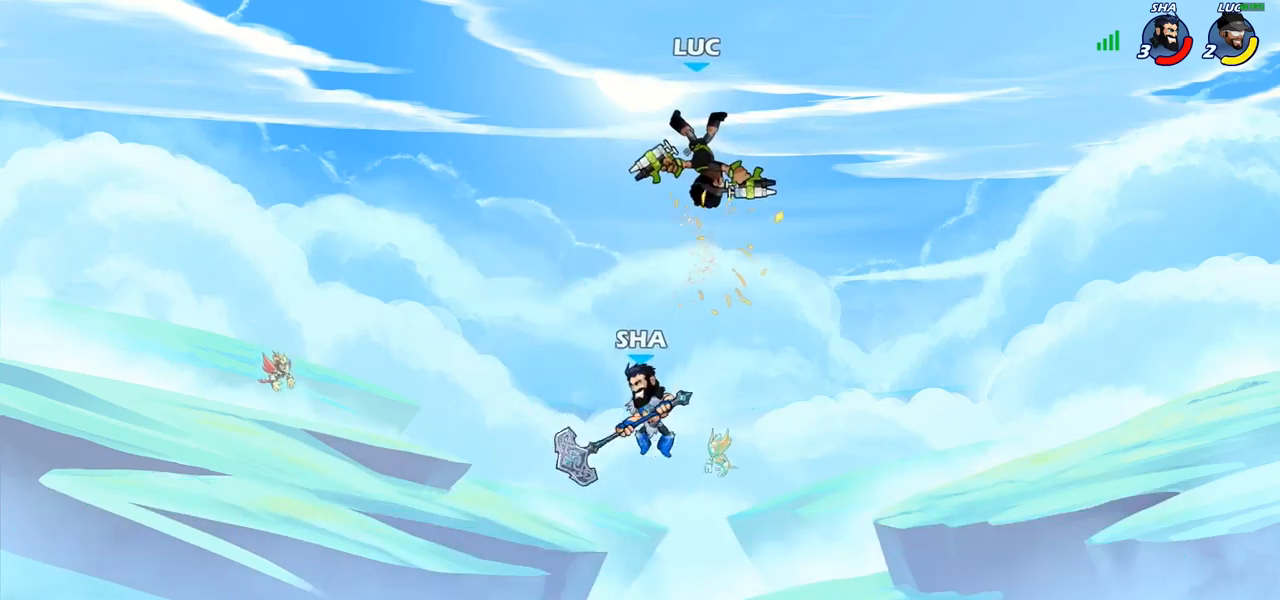
{"buttons": [], "left_stick": "center", "right_stick": "center", "events": [[83, "left_stick", "left"], [317, "left_stick", "center"]]}
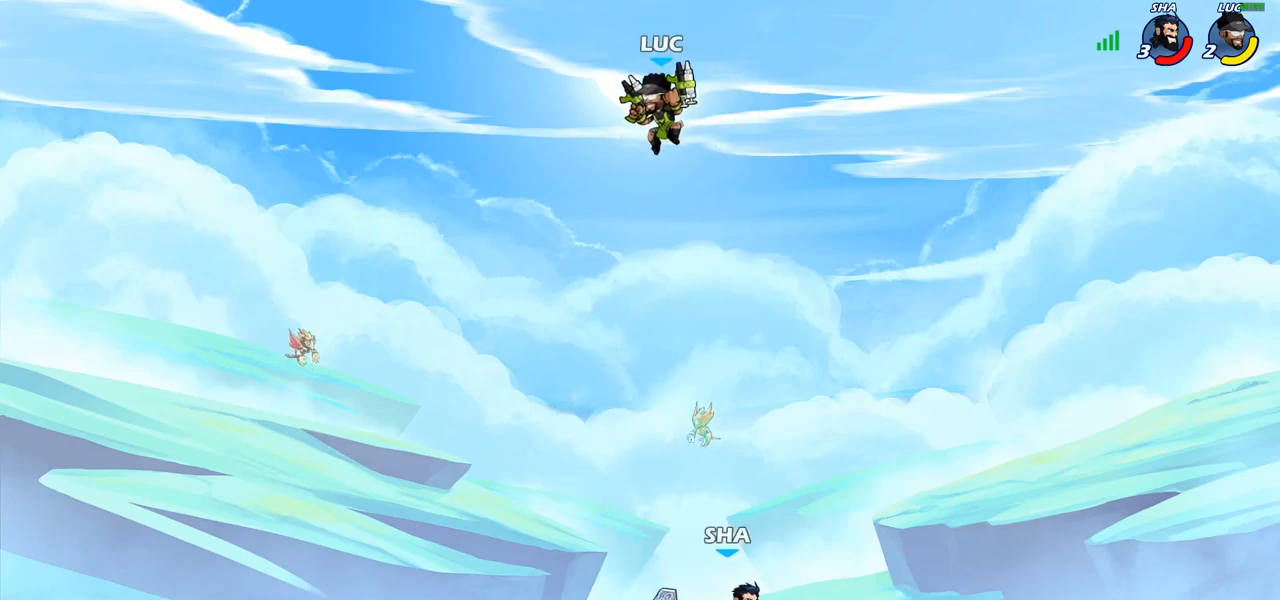
{"buttons": ["CROSS"], "left_stick": "right", "right_stick": "center", "events": [[133, "left_stick", "down"], [350, "left_stick", "right"], [500, "CROSS", "down"]]}
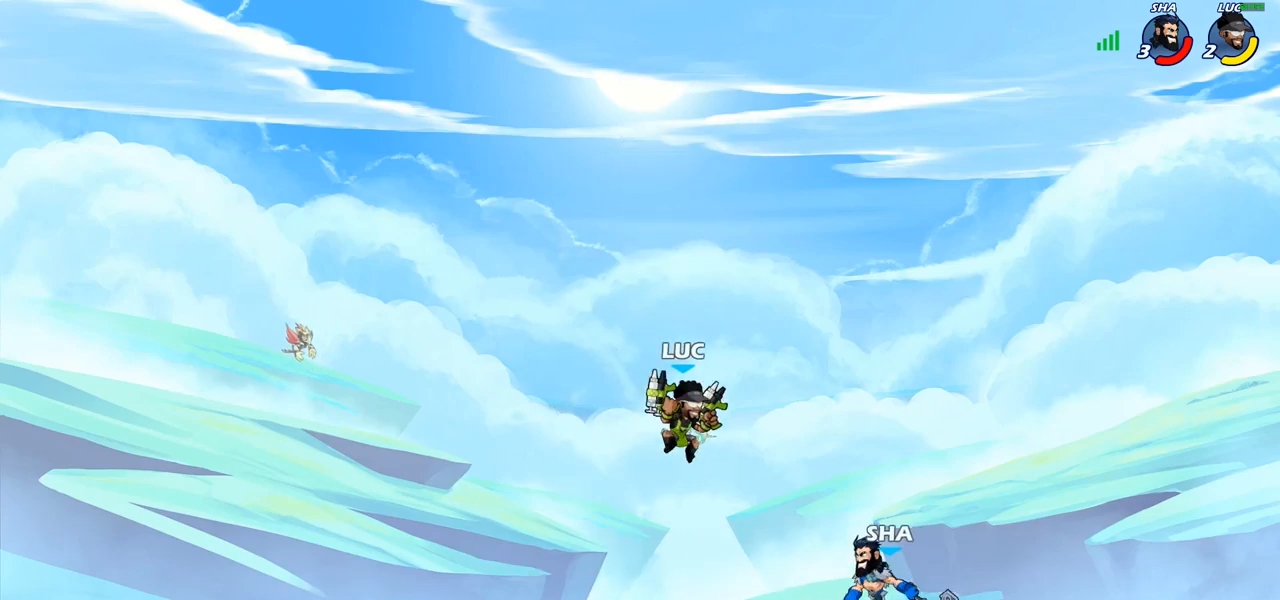
{"buttons": ["CIRCLE"], "left_stick": "down-left", "right_stick": "center"}
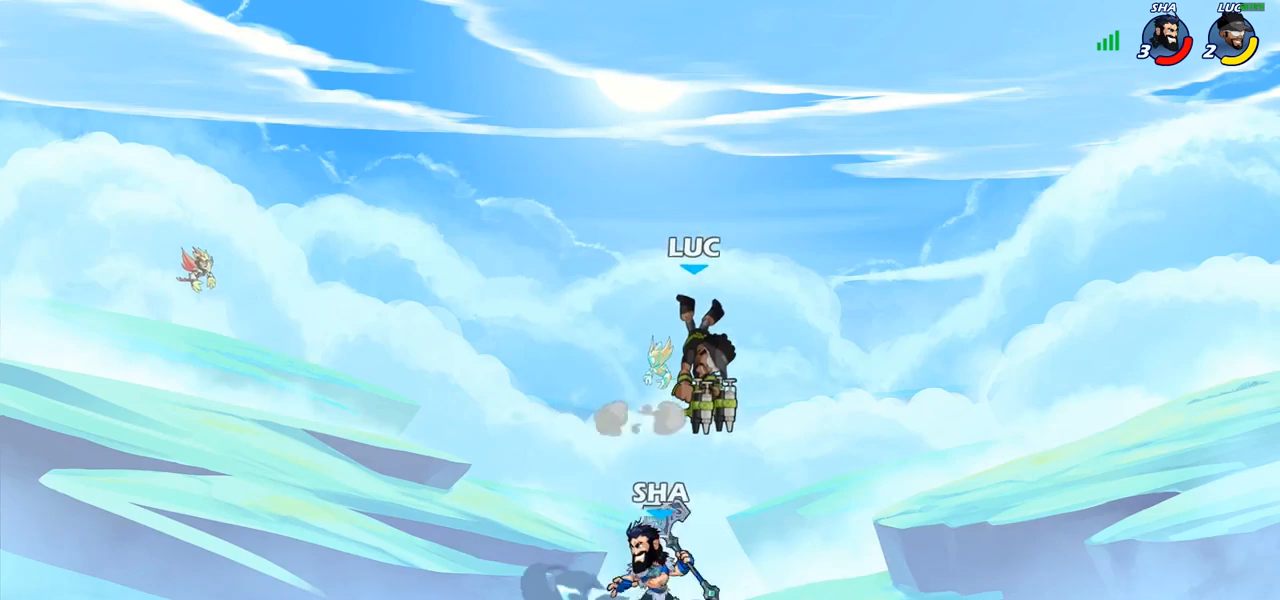
{"buttons": [], "left_stick": "up-left", "right_stick": "center", "events": [[333, "left_stick", "up-left"], [367, "CIRCLE", "up"]]}
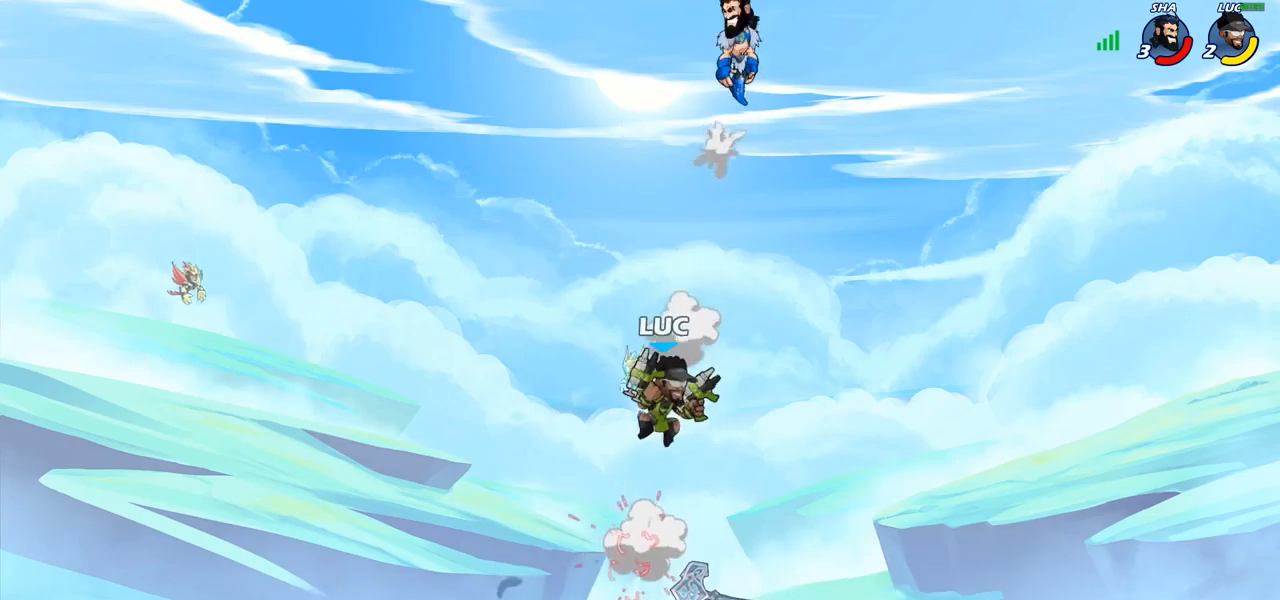
{"buttons": [], "left_stick": "up-right", "right_stick": "center", "events": [[83, "CROSS", "down"], [150, "CIRCLE", "down"], [150, "CROSS", "up"], [150, "left_stick", "up-right"], [300, "CIRCLE", "up"]]}
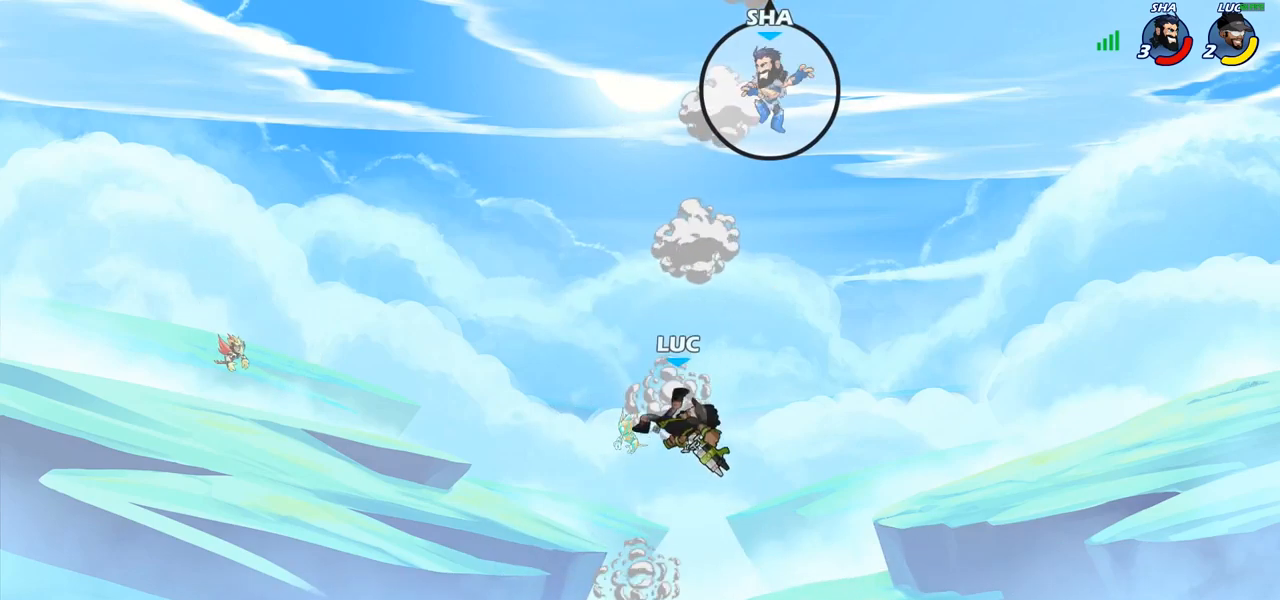
{"buttons": [], "left_stick": "center", "right_stick": "center", "events": [[300, "left_stick", "up"], [500, "left_stick", "center"]]}
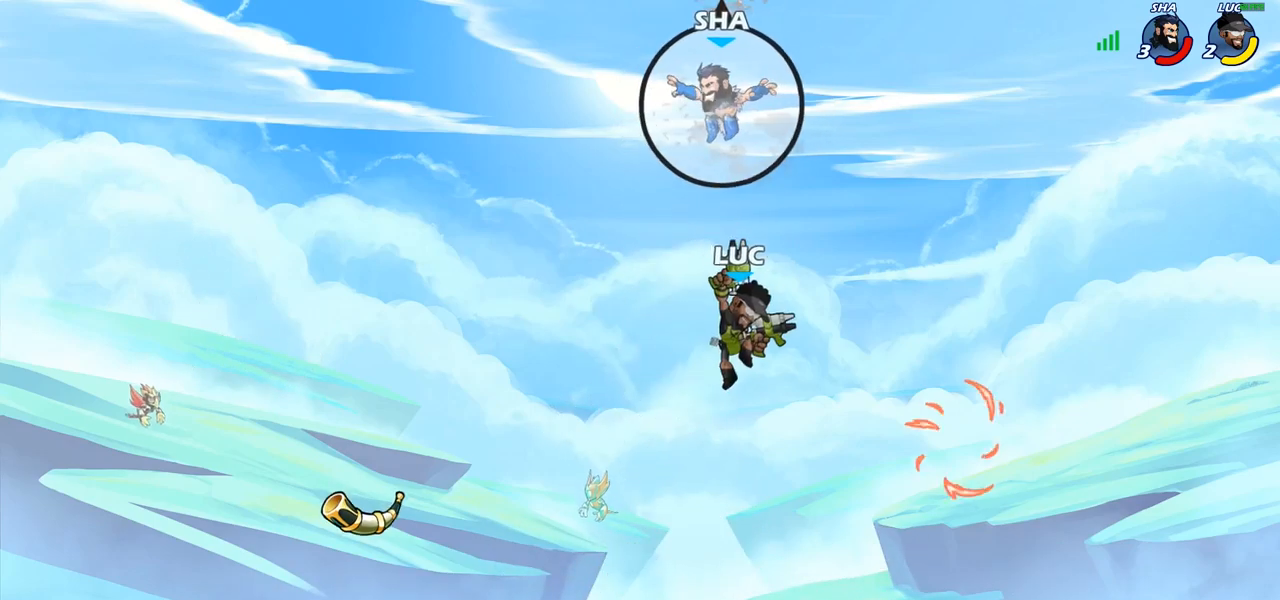
{"buttons": [], "left_stick": "down-left", "right_stick": "center", "events": [[100, "left_stick", "left"], [317, "left_stick", "down-left"]]}
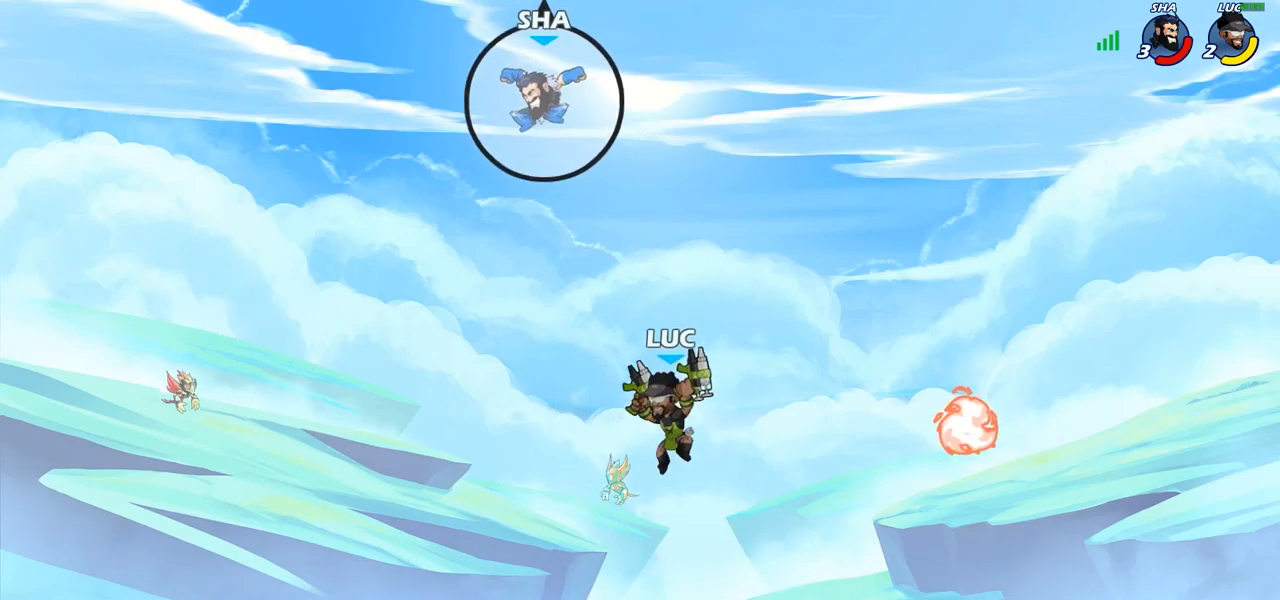
{"buttons": ["CIRCLE"], "left_stick": "center", "right_stick": "center", "events": [[117, "left_stick", "center"], [150, "R2", "down"], [183, "CIRCLE", "down"], [283, "R2", "up"]]}
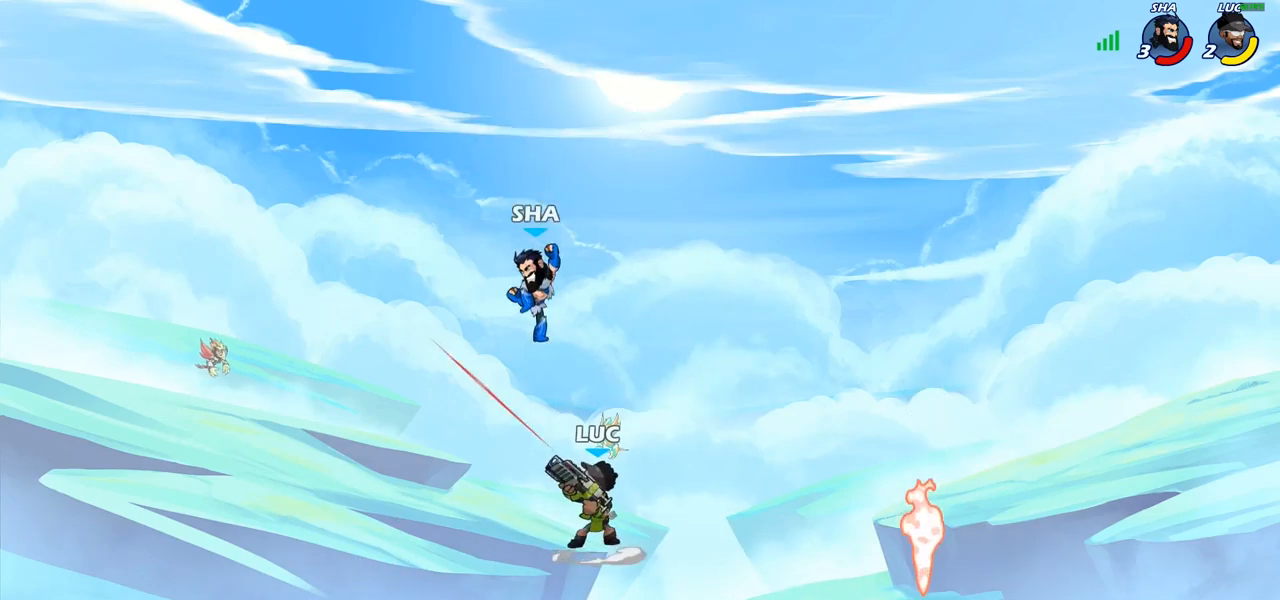
{"buttons": [], "left_stick": "center", "right_stick": "center", "events": [[367, "CIRCLE", "up"]]}
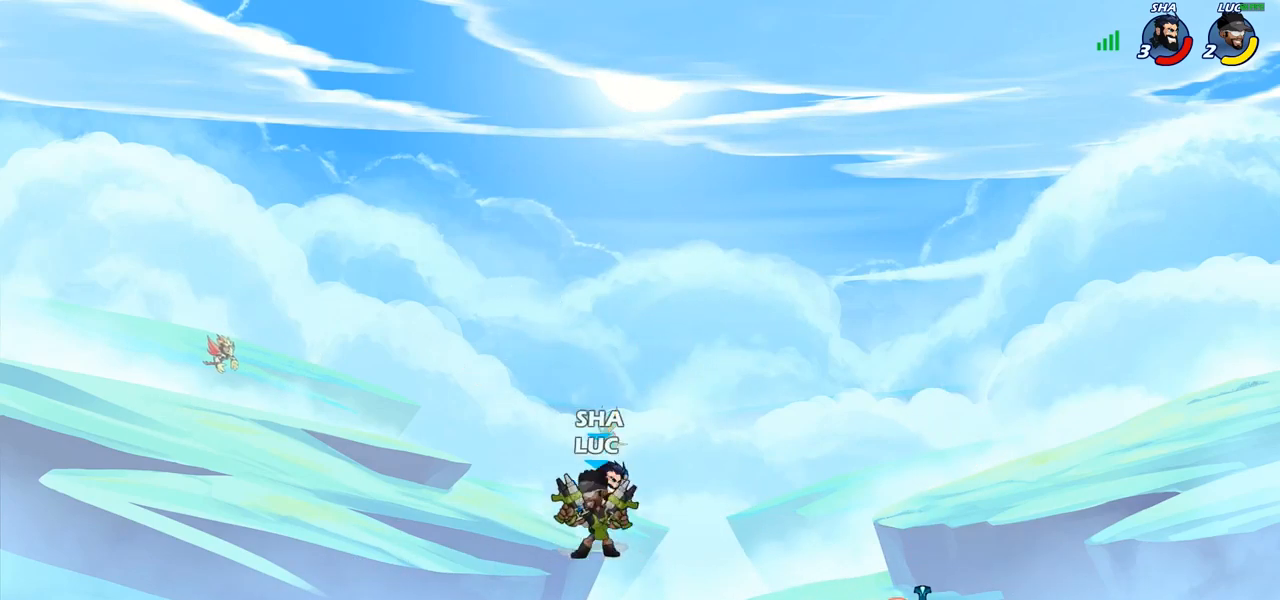
{"buttons": ["SQUARE"], "left_stick": "center", "right_stick": "center", "events": [[33, "left_stick", "right"], [200, "SQUARE", "down"], [200, "left_stick", "center"], [283, "SQUARE", "up"], [417, "SQUARE", "down"]]}
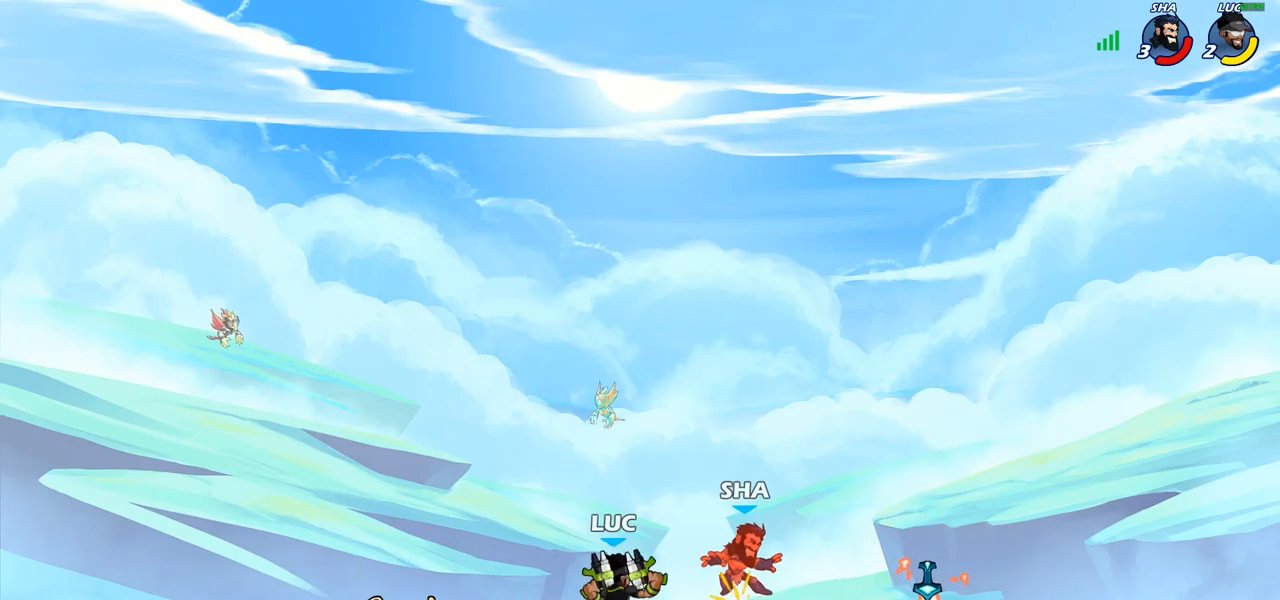
{"buttons": [], "left_stick": "center", "right_stick": "center", "events": [[17, "SQUARE", "up"], [133, "SQUARE", "down"], [233, "SQUARE", "up"], [350, "SQUARE", "down"], [417, "SQUARE", "up"]]}
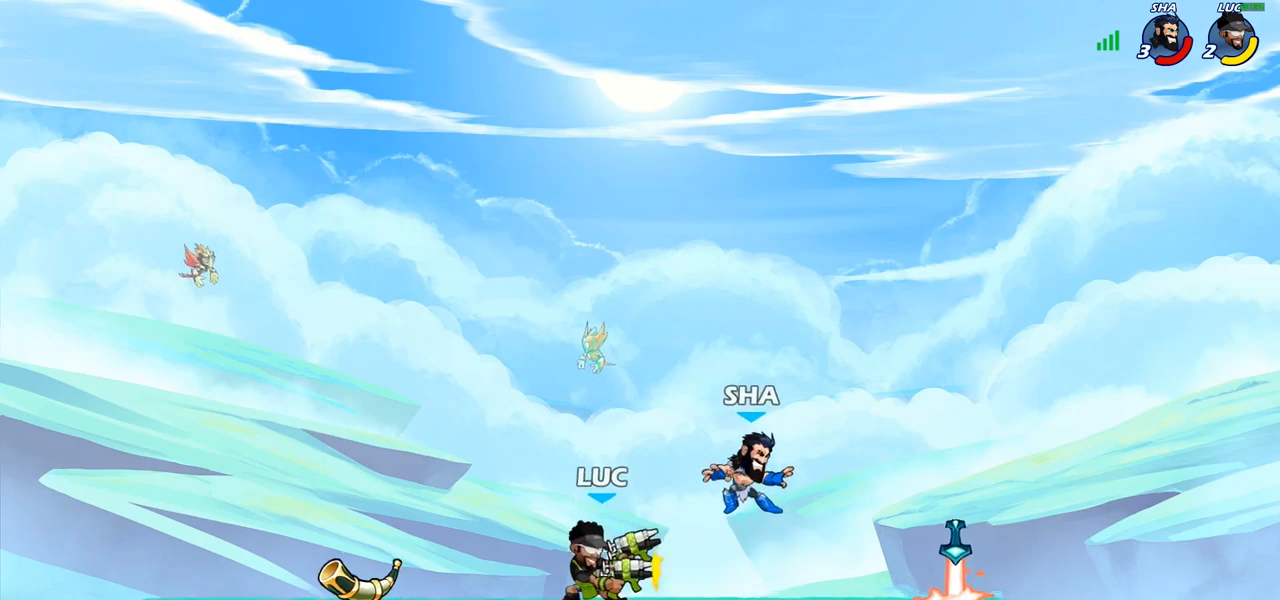
{"buttons": ["CIRCLE"], "left_stick": "center", "right_stick": "center", "events": [[17, "SQUARE", "down"], [133, "SQUARE", "up"], [317, "left_stick", "right"], [367, "R2", "down"], [433, "CIRCLE", "down"], [433, "left_stick", "center"], [483, "R2", "up"]]}
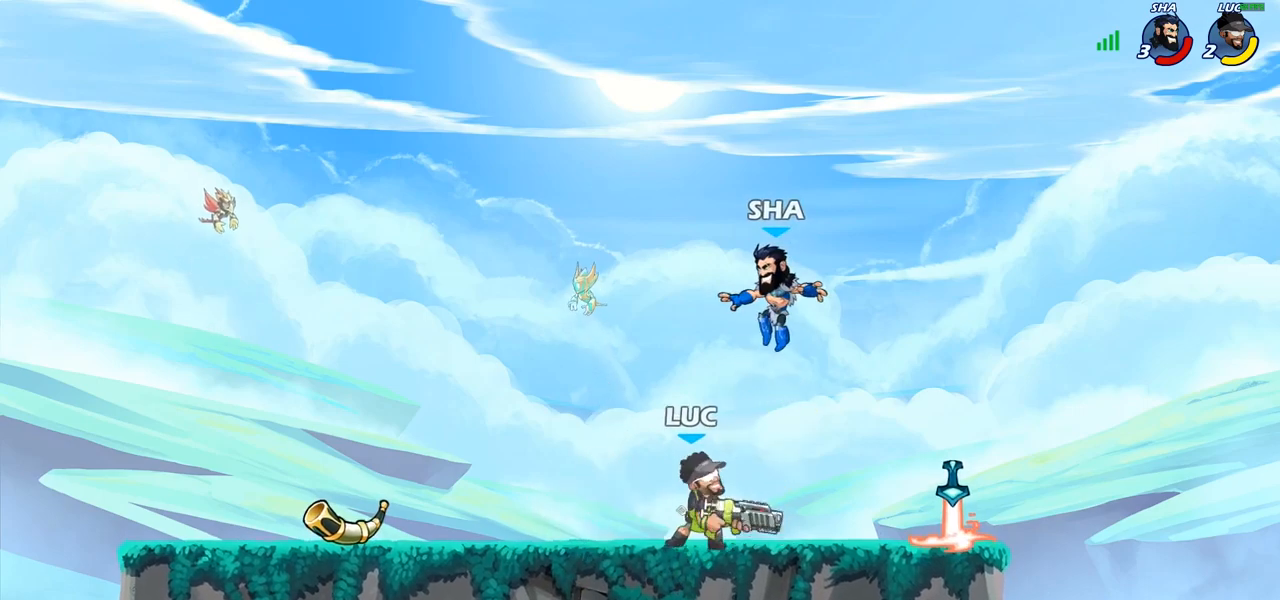
{"buttons": [], "left_stick": "center", "right_stick": "center", "events": [[350, "CIRCLE", "up"]]}
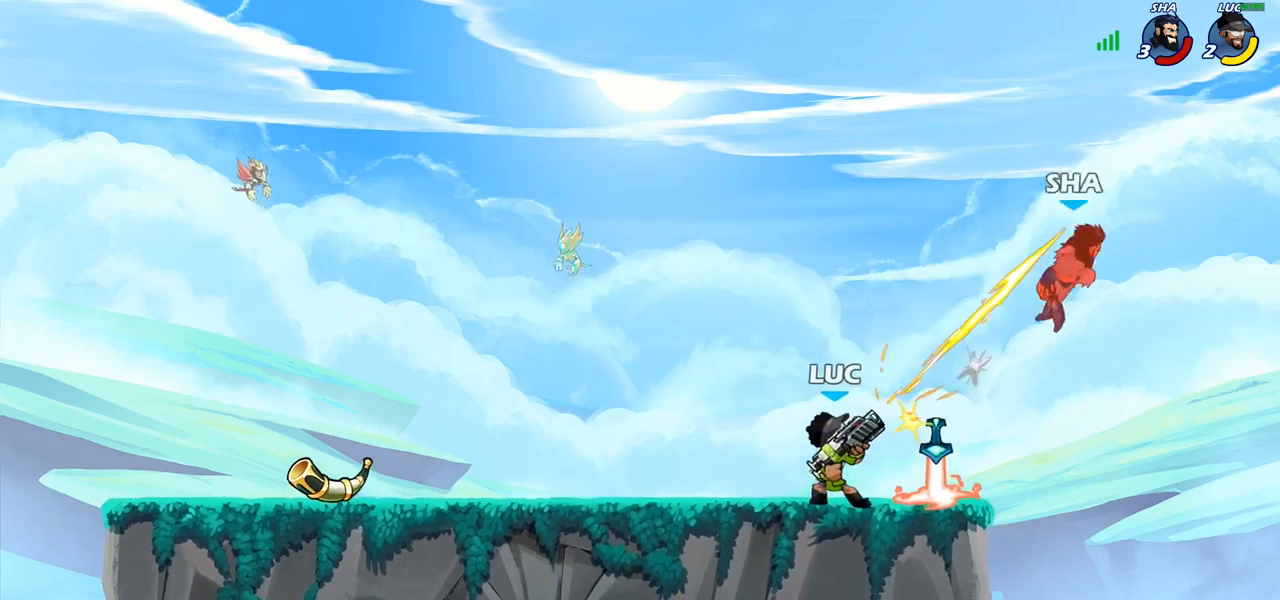
{"buttons": [], "left_stick": "center", "right_stick": "center", "events": []}
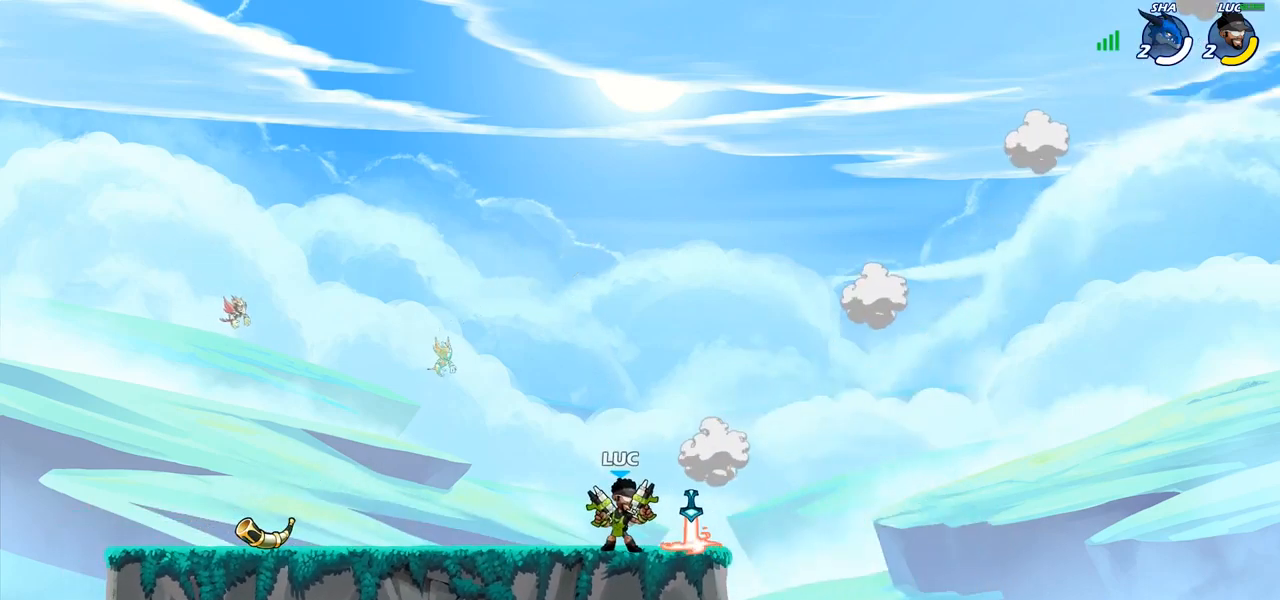
{"buttons": [], "left_stick": "up", "right_stick": "center", "events": [[117, "CROSS", "down"], [250, "CROSS", "up"], [317, "CROSS", "down"], [350, "left_stick", "up-left"], [400, "CROSS", "up"], [483, "left_stick", "up"]]}
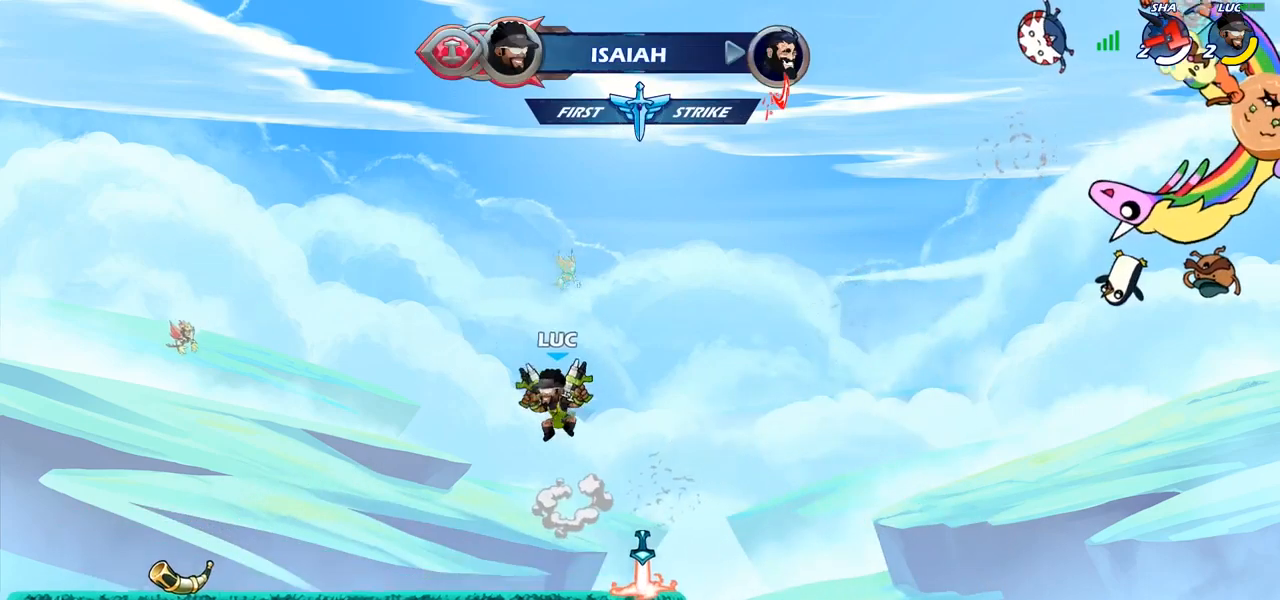
{"buttons": [], "left_stick": "center", "right_stick": "center", "events": [[183, "left_stick", "center"]]}
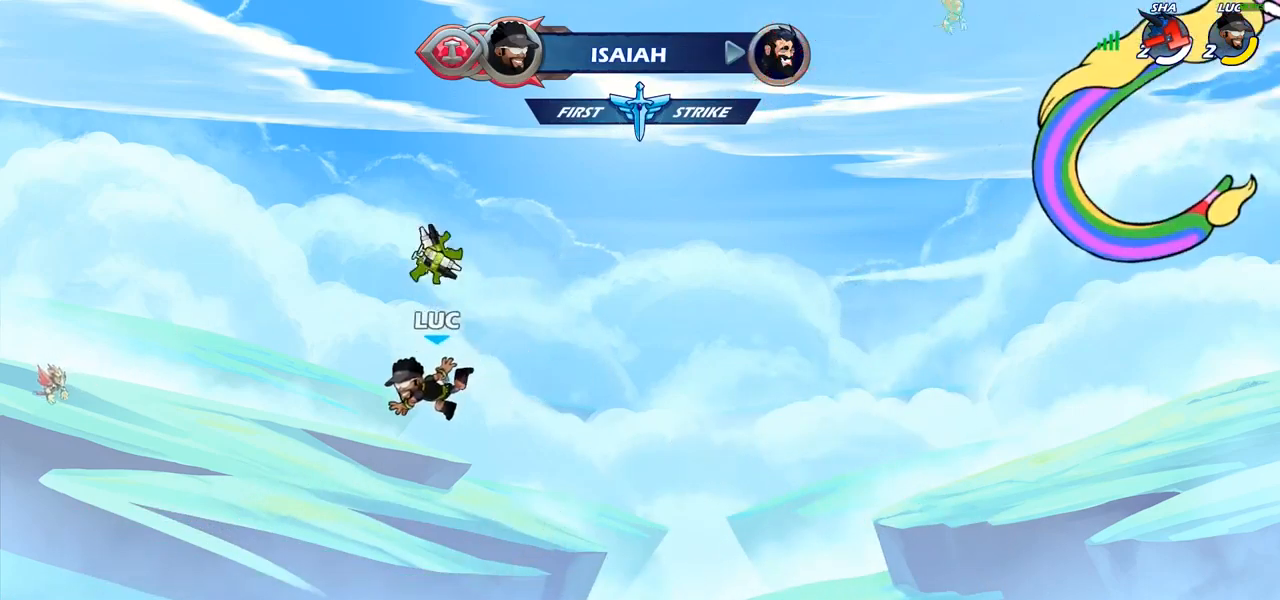
{"buttons": ["CROSS"], "left_stick": "center", "right_stick": "center", "events": [[50, "left_stick", "down-right"], [383, "left_stick", "center"], [467, "CROSS", "down"]]}
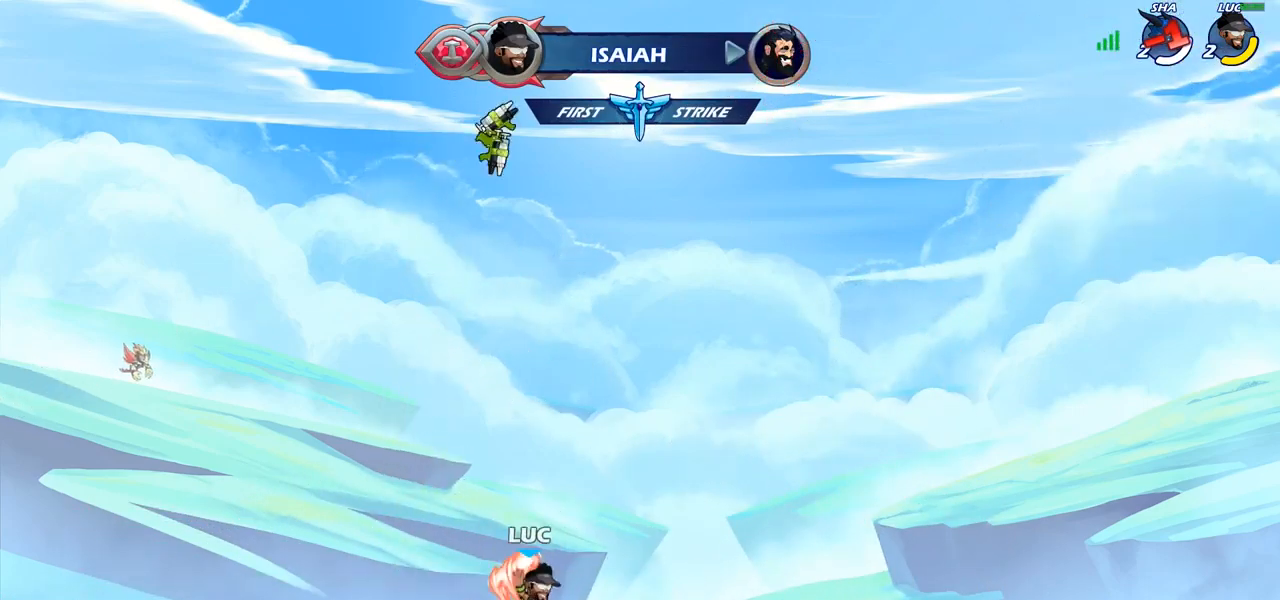
{"buttons": [], "left_stick": "up", "right_stick": "center", "events": [[83, "left_stick", "left"], [100, "CROSS", "up"], [167, "CROSS", "down"], [217, "left_stick", "up"], [250, "CROSS", "up"]]}
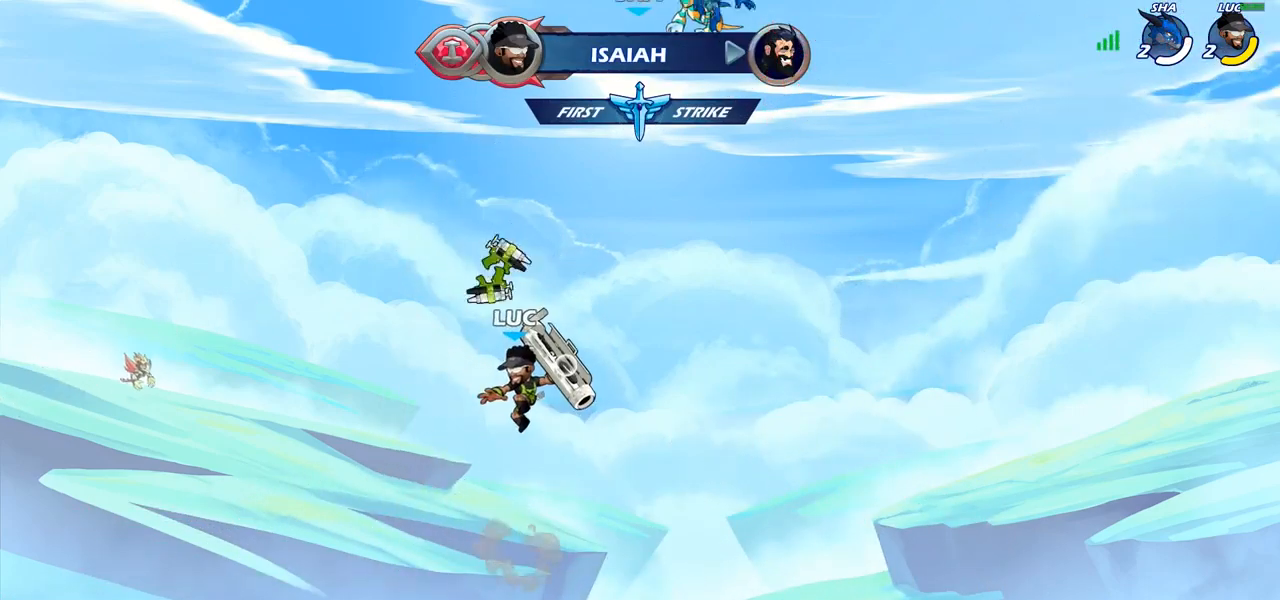
{"buttons": [], "left_stick": "down", "right_stick": "center", "events": [[67, "left_stick", "center"], [300, "left_stick", "down"]]}
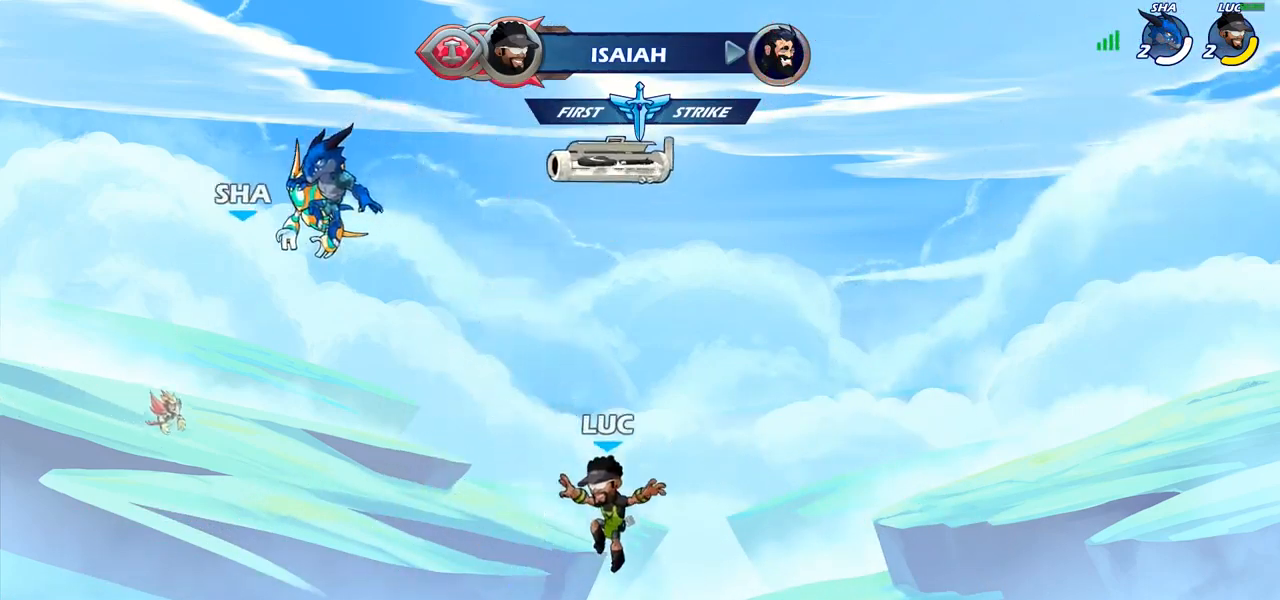
{"buttons": ["CROSS"], "left_stick": "up", "right_stick": "center", "events": [[67, "left_stick", "center"], [233, "CROSS", "down"], [417, "CROSS", "up"], [450, "CROSS", "down"], [500, "left_stick", "up"]]}
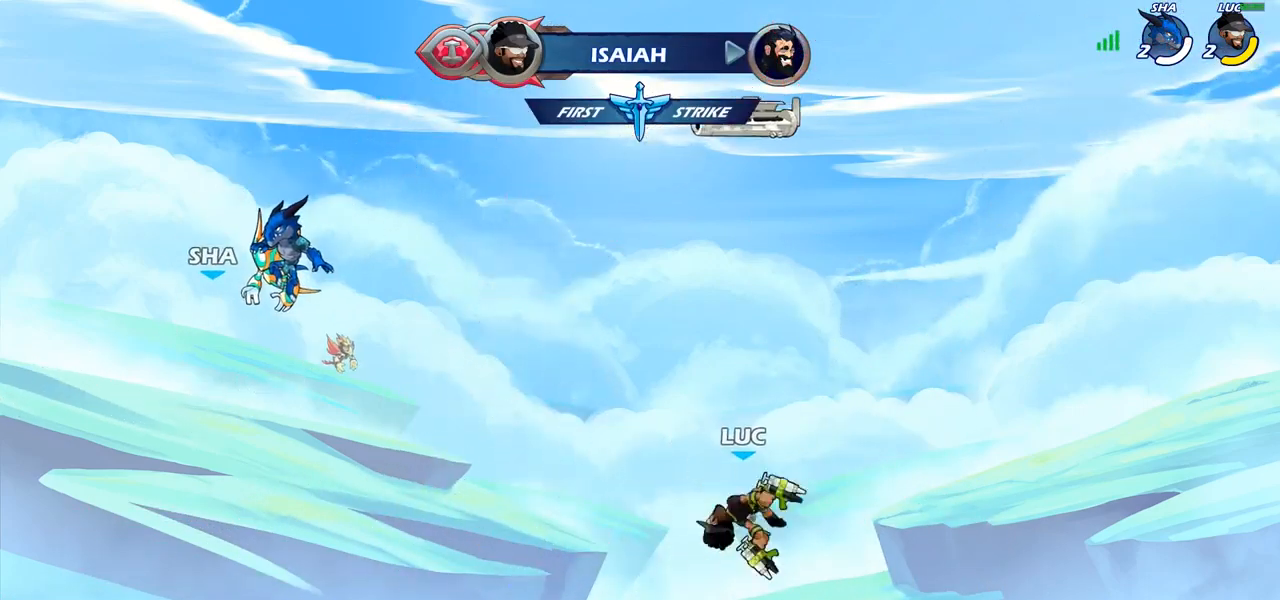
{"buttons": [], "left_stick": "center", "right_stick": "center", "events": [[33, "CROSS", "up"], [233, "left_stick", "center"]]}
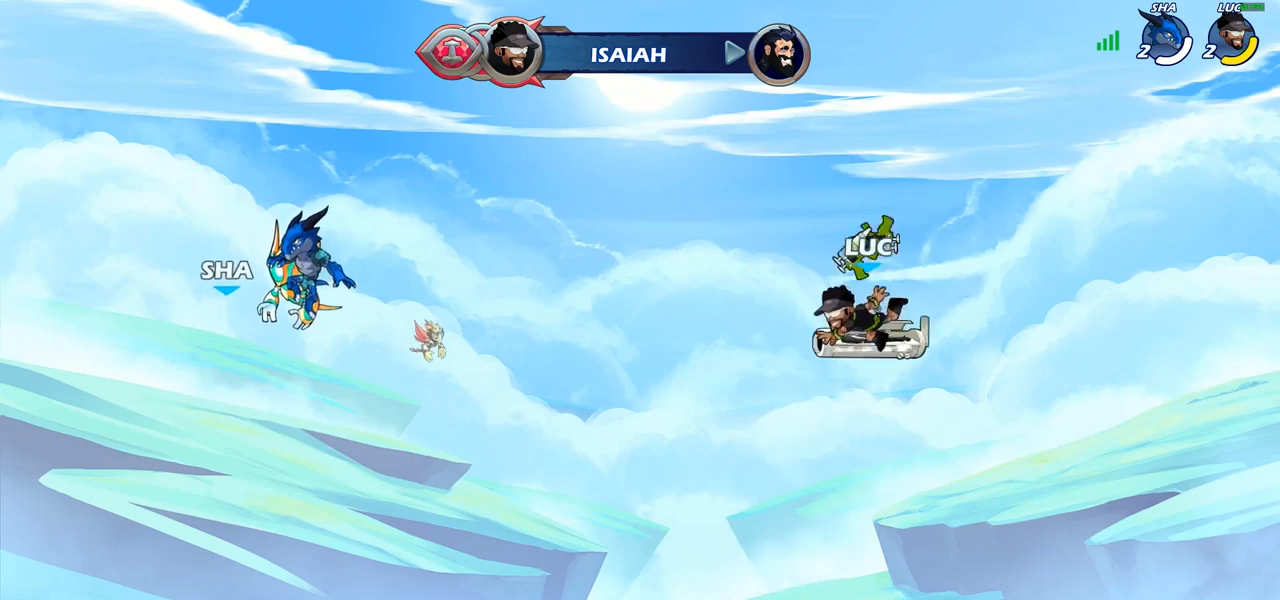
{"buttons": [], "left_stick": "center", "right_stick": "center", "events": []}
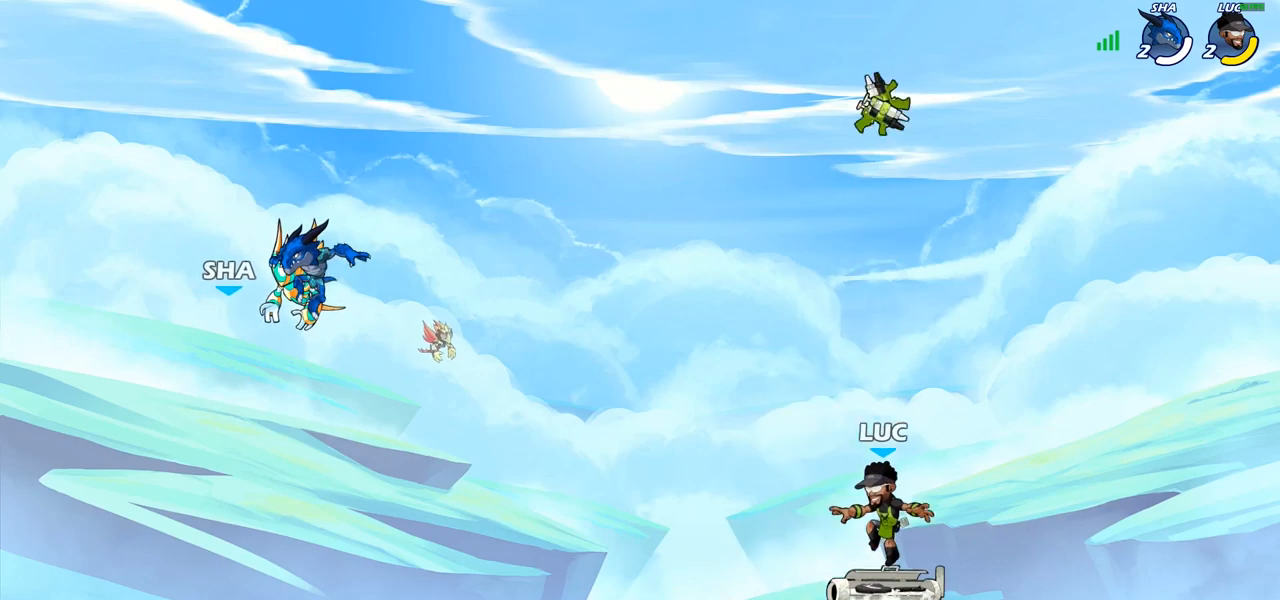
{"buttons": ["L1"], "left_stick": "center", "right_stick": "center", "events": [[233, "L1", "down"]]}
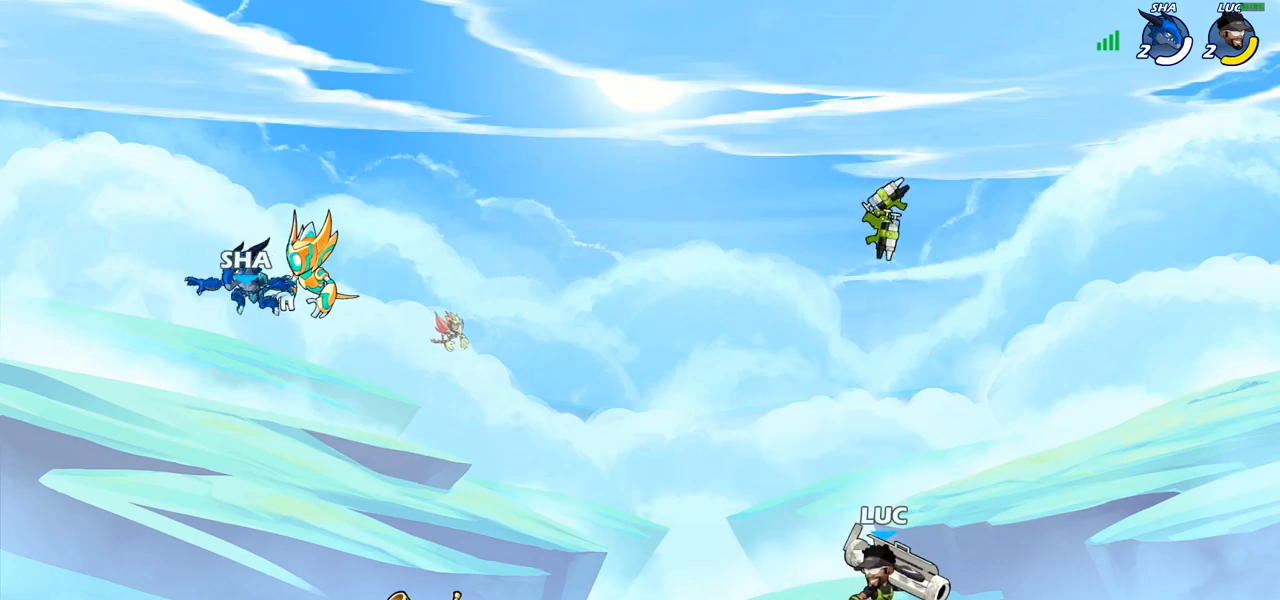
{"buttons": [], "left_stick": "left", "right_stick": "center", "events": [[250, "L1", "up"], [467, "left_stick", "left"]]}
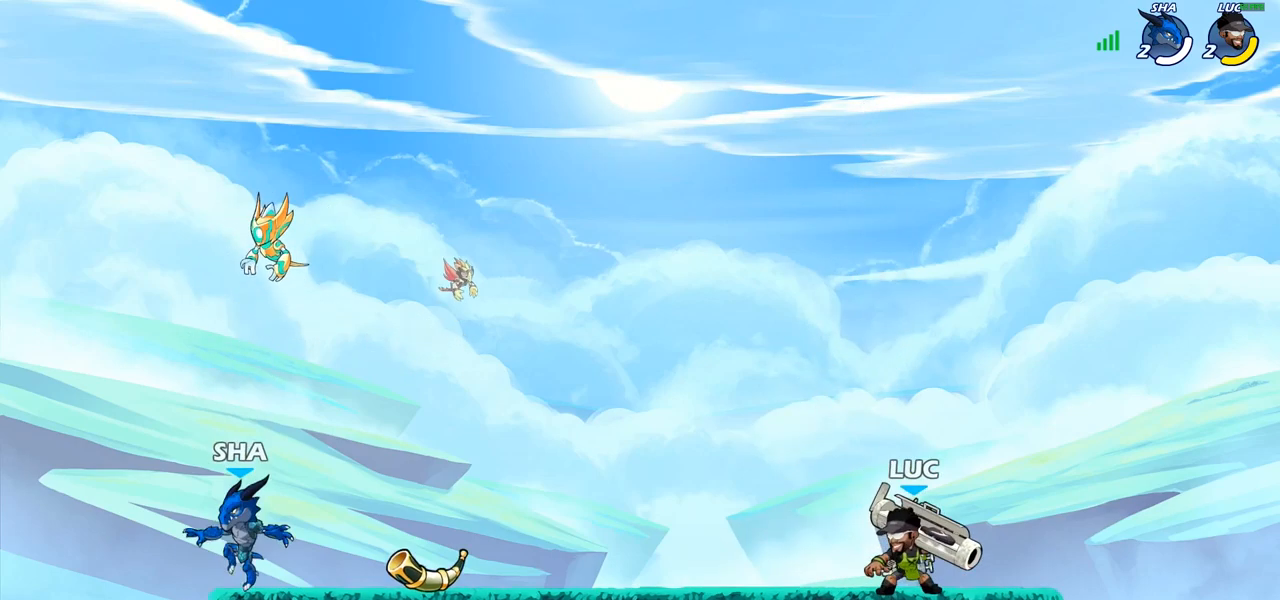
{"buttons": [], "left_stick": "down-left", "right_stick": "center", "events": [[67, "R2", "down"], [283, "R2", "up"], [317, "left_stick", "down-left"], [367, "SQUARE", "down"], [500, "SQUARE", "up"]]}